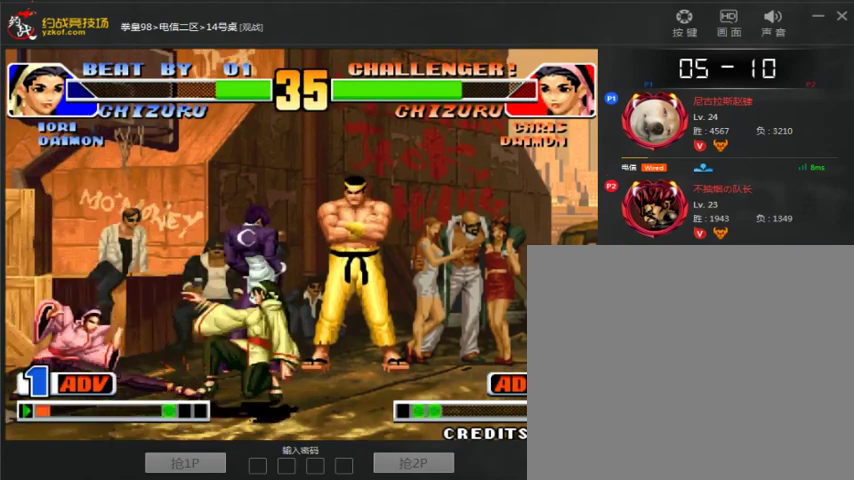
Gameplay with a controller (arcade stick); each line is a JSON object with the inputs held at the frame after it. "events" lists button and stick changes between this image and that frame as [ms after this image, input, new state], when the widget could be followed in between. Not read: L3 R3.
{"buttons": [], "left_stick": "down-right", "events": [[100, "left_stick", "down-right"]]}
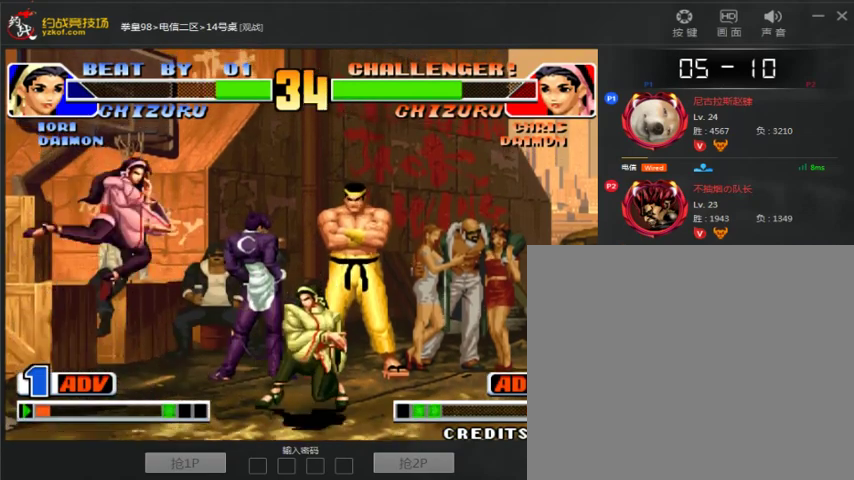
{"buttons": ["A"], "left_stick": "right", "events": [[167, "C", "down"], [333, "C", "up"], [433, "A", "down"], [433, "left_stick", "right"]]}
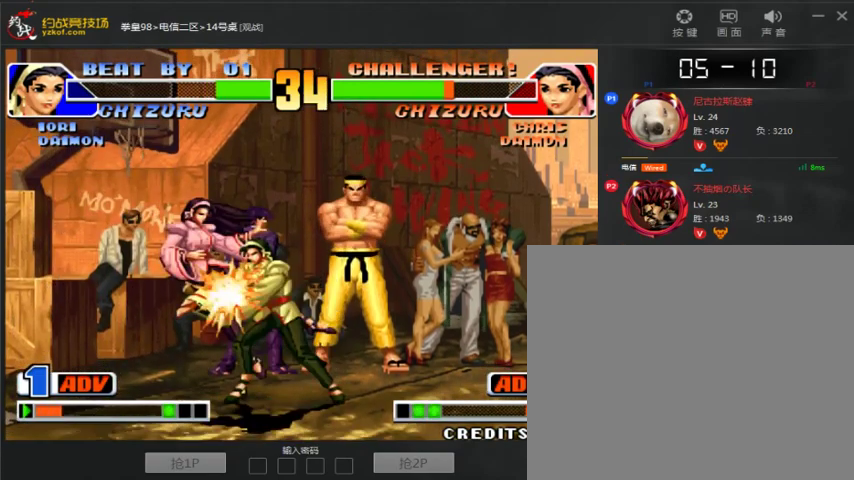
{"buttons": [], "left_stick": "right", "events": [[167, "A", "up"]]}
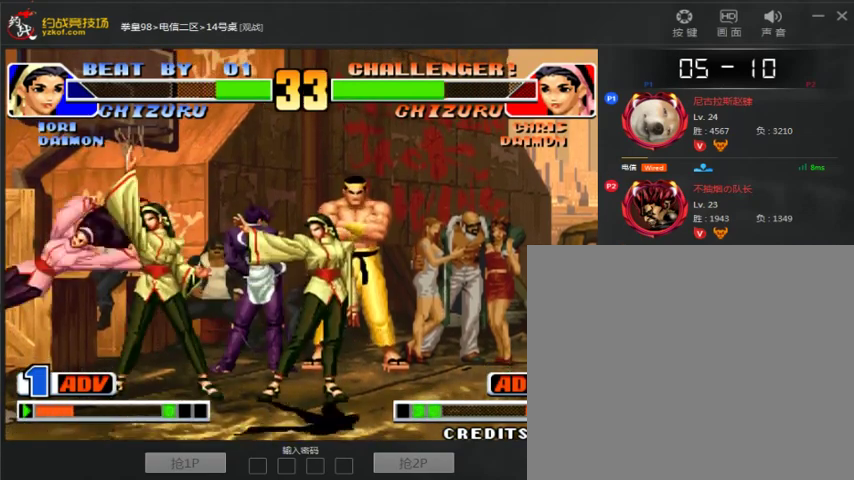
{"buttons": [], "left_stick": "left", "events": [[133, "left_stick", "left"], [400, "C", "down"], [400, "left_stick", "down-left"], [500, "C", "up"], [500, "left_stick", "left"]]}
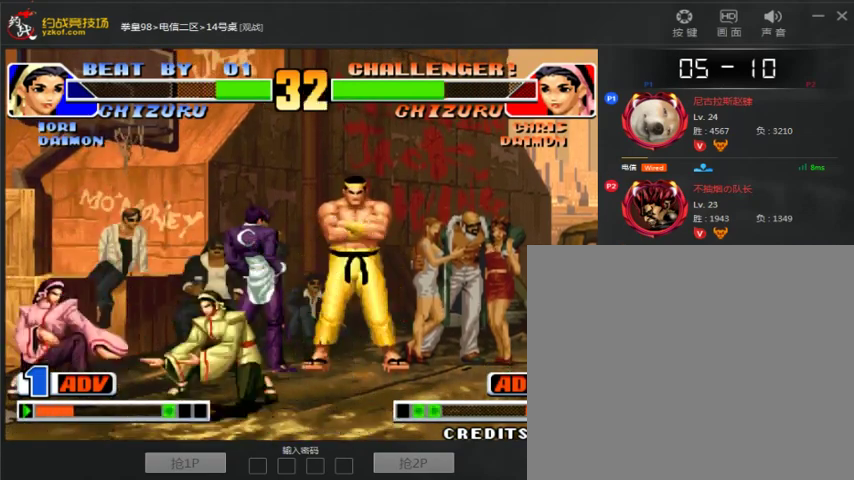
{"buttons": [], "left_stick": "right", "events": [[133, "left_stick", "right"]]}
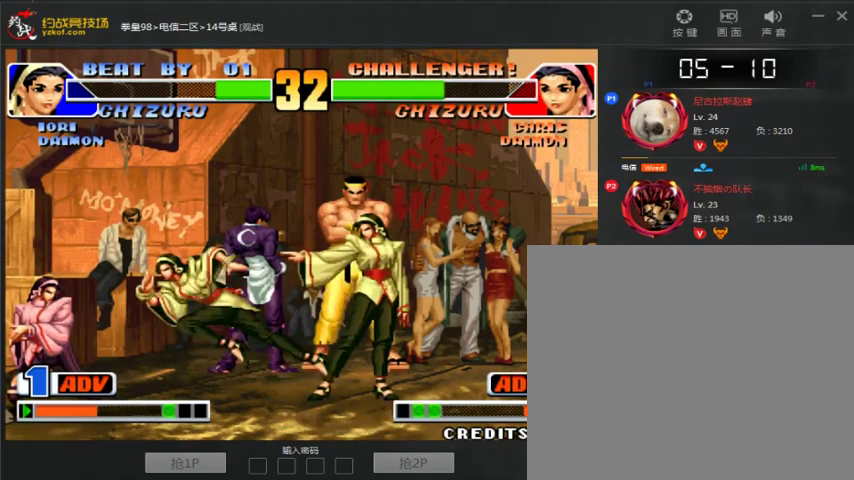
{"buttons": [], "left_stick": "down-right", "events": [[200, "left_stick", "center"], [467, "left_stick", "down-right"]]}
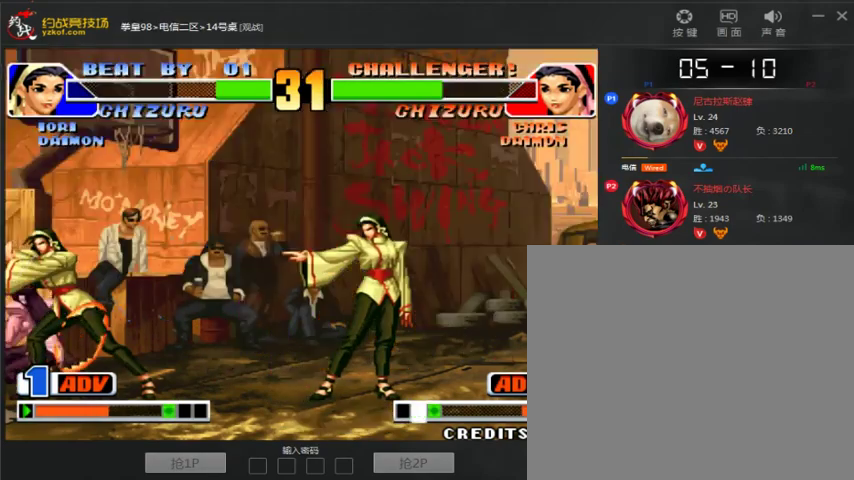
{"buttons": ["A"], "left_stick": "center", "events": [[233, "A", "down"], [233, "left_stick", "center"], [367, "A", "up"], [433, "A", "down"]]}
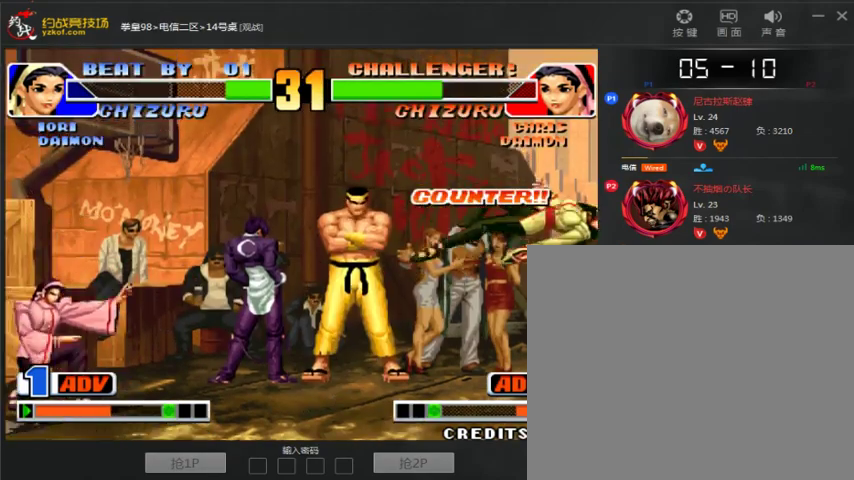
{"buttons": [], "left_stick": "left", "events": [[67, "A", "up"], [133, "A", "down"], [133, "B", "down"], [233, "B", "up"], [267, "A", "up"], [467, "left_stick", "left"]]}
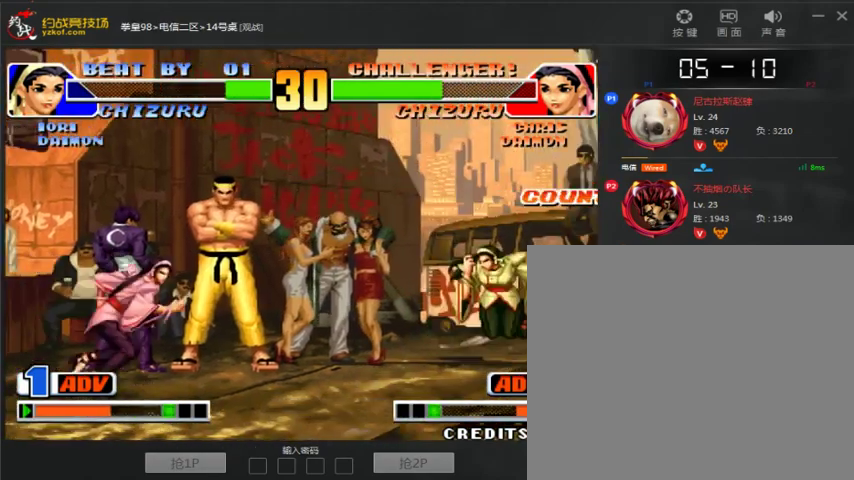
{"buttons": [], "left_stick": "down-right", "events": [[167, "left_stick", "center"], [233, "left_stick", "down-right"]]}